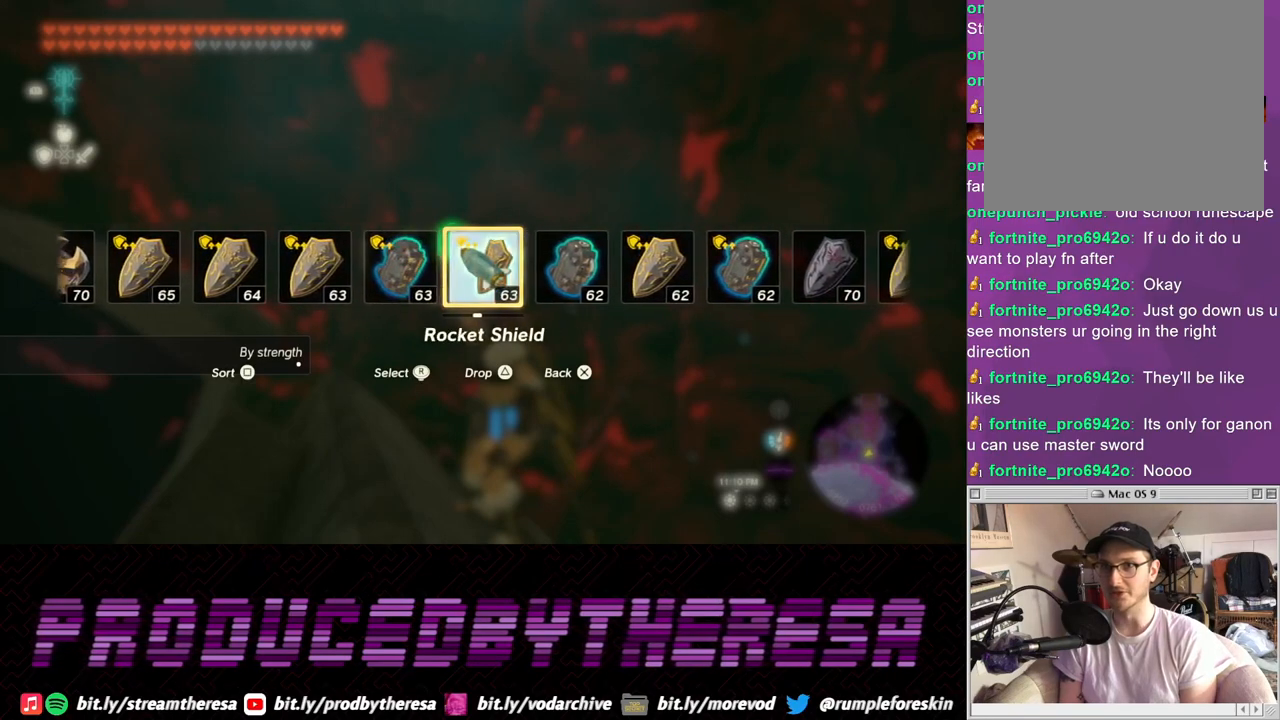
Gameplay with a controller (PlayStation layout); each line is a JSON object with the inputs held at the frame after it (dt_ms = milliseconds from this image to that frame). "events" lists button and stick changes between this image and that frame as [ms after this image, input, new state], when the widget could be followed in between. Not read: CROSS.
{"dt_ms": 500, "buttons": [], "left_stick": "center", "right_stick": "center", "events": [[333, "left_stick", "up"], [483, "left_stick", "center"]]}
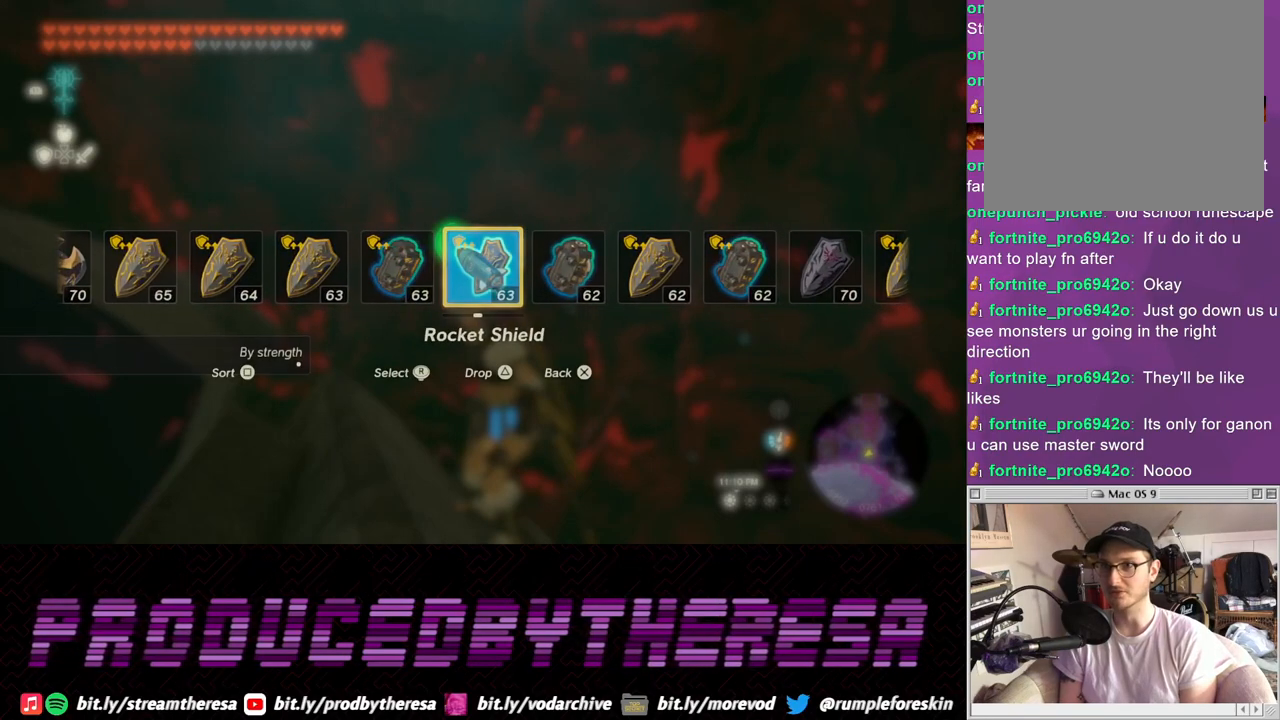
{"dt_ms": 500, "buttons": [], "left_stick": "center", "right_stick": "center", "events": [[383, "left_stick", "up"], [483, "left_stick", "center"]]}
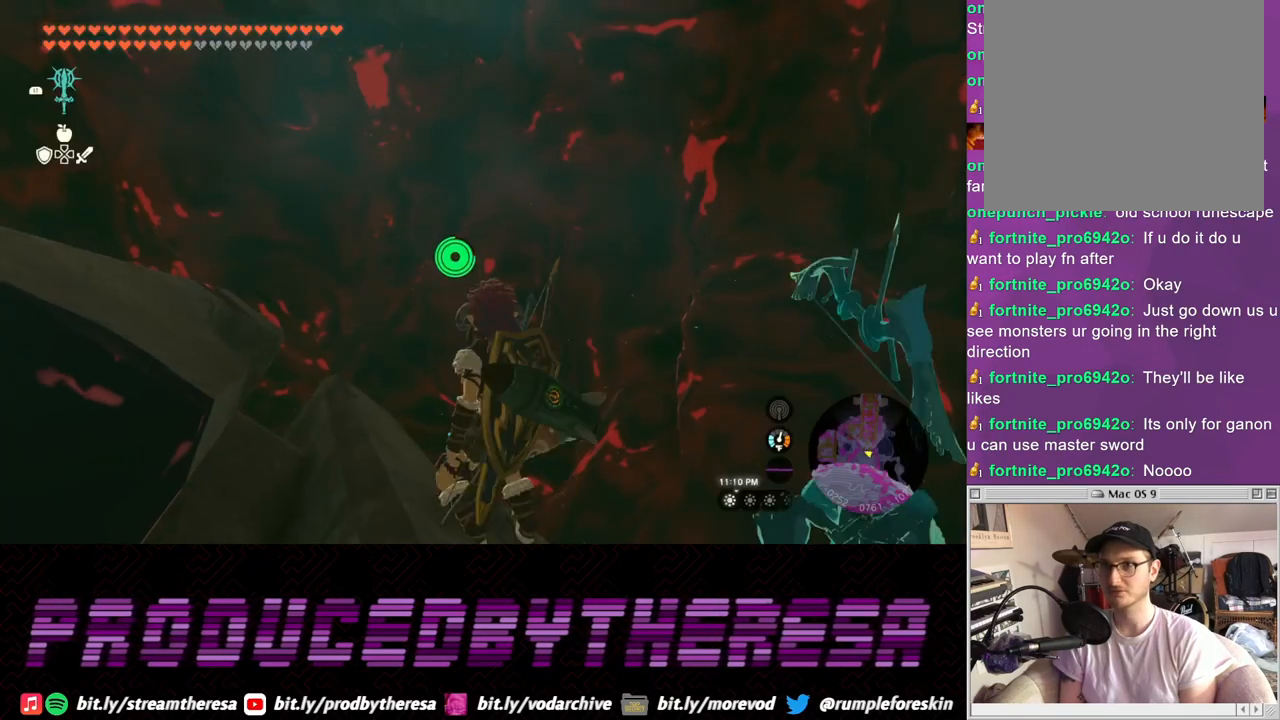
{"dt_ms": 500, "buttons": ["L2"], "left_stick": "center", "right_stick": "center", "events": [[317, "L2", "down"]]}
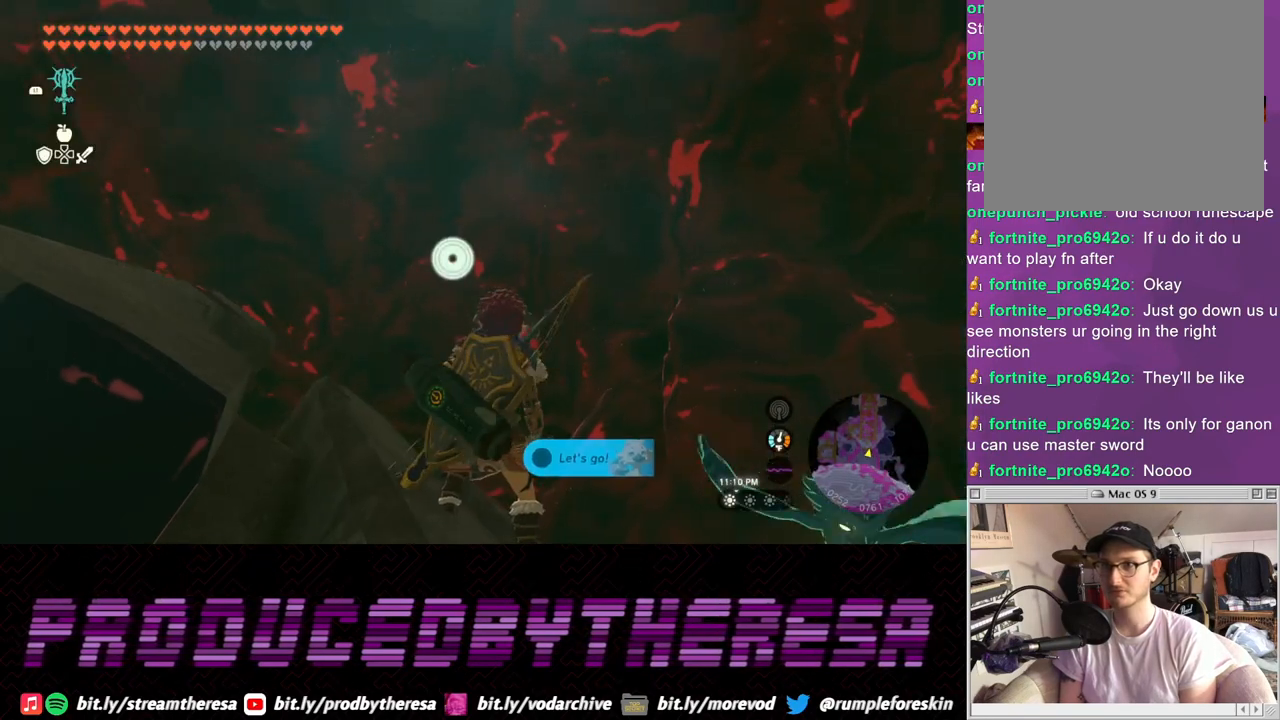
{"dt_ms": 500, "buttons": ["L2"], "left_stick": "center", "right_stick": "center", "events": []}
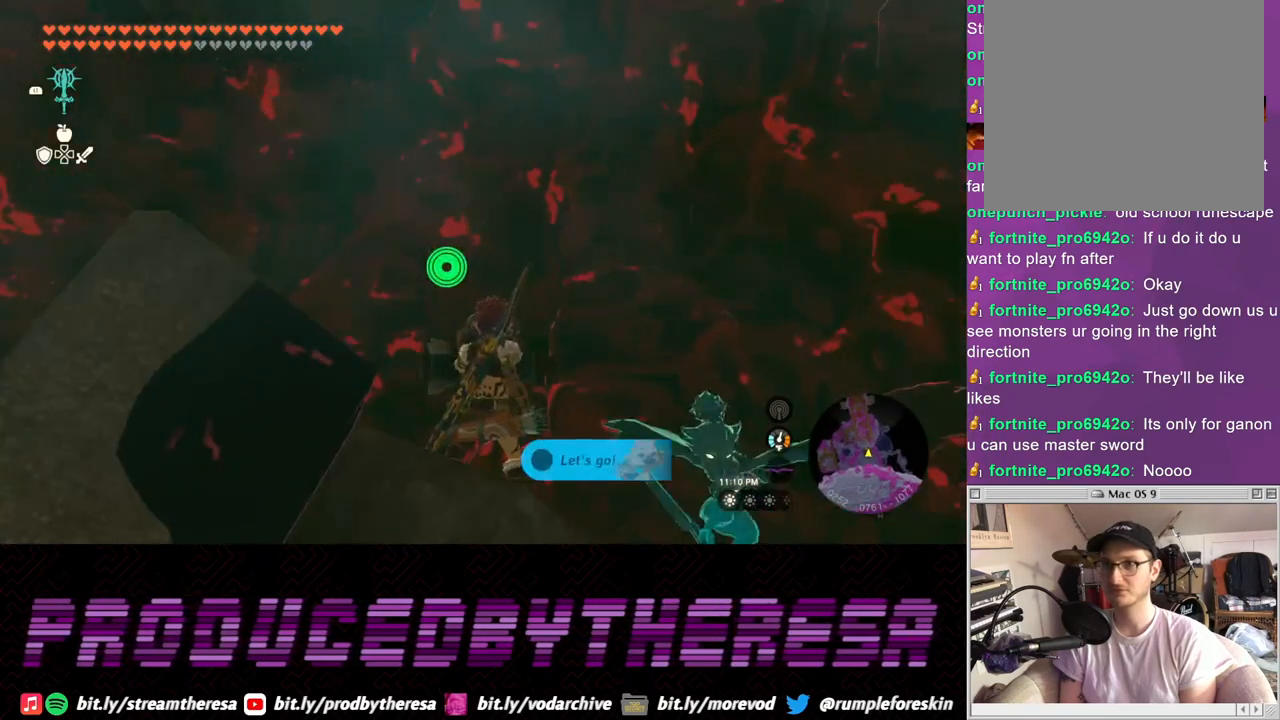
{"dt_ms": 500, "buttons": ["L2"], "left_stick": "center", "right_stick": "left", "events": [[417, "right_stick", "left"]]}
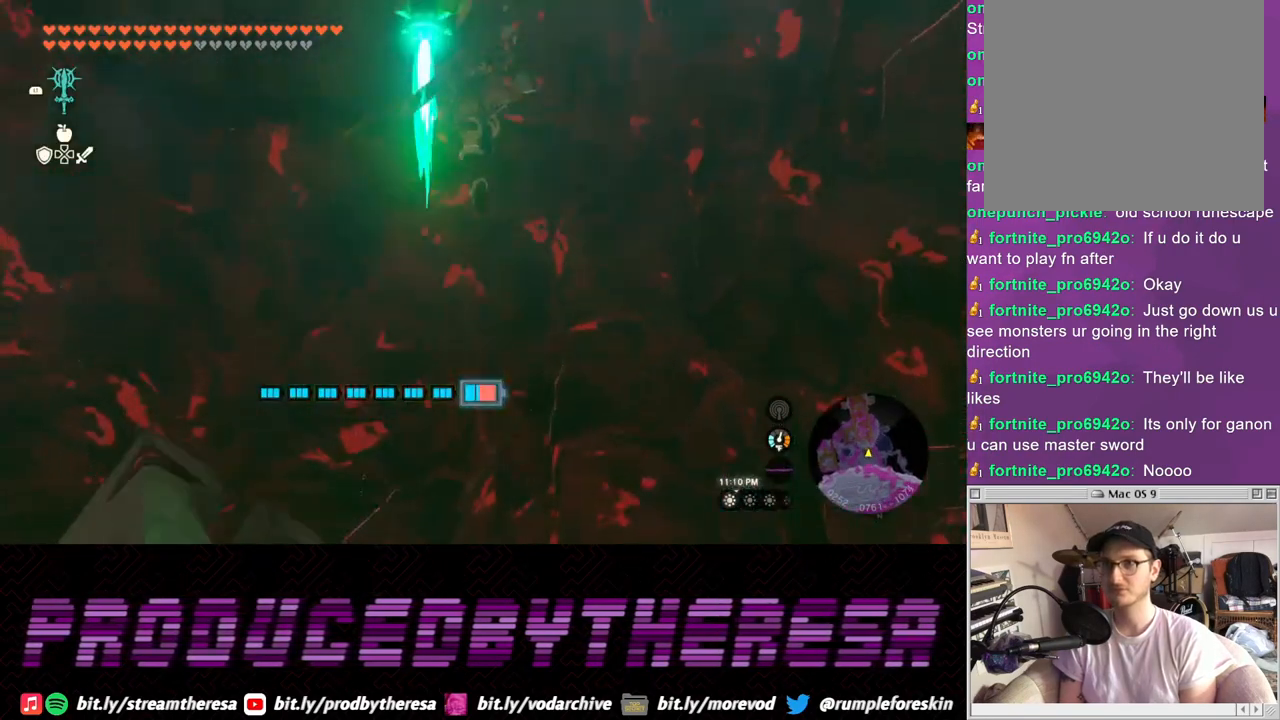
{"dt_ms": 500, "buttons": ["L2"], "left_stick": "up", "right_stick": "right", "events": [[100, "right_stick", "center"], [350, "left_stick", "up"], [467, "right_stick", "right"]]}
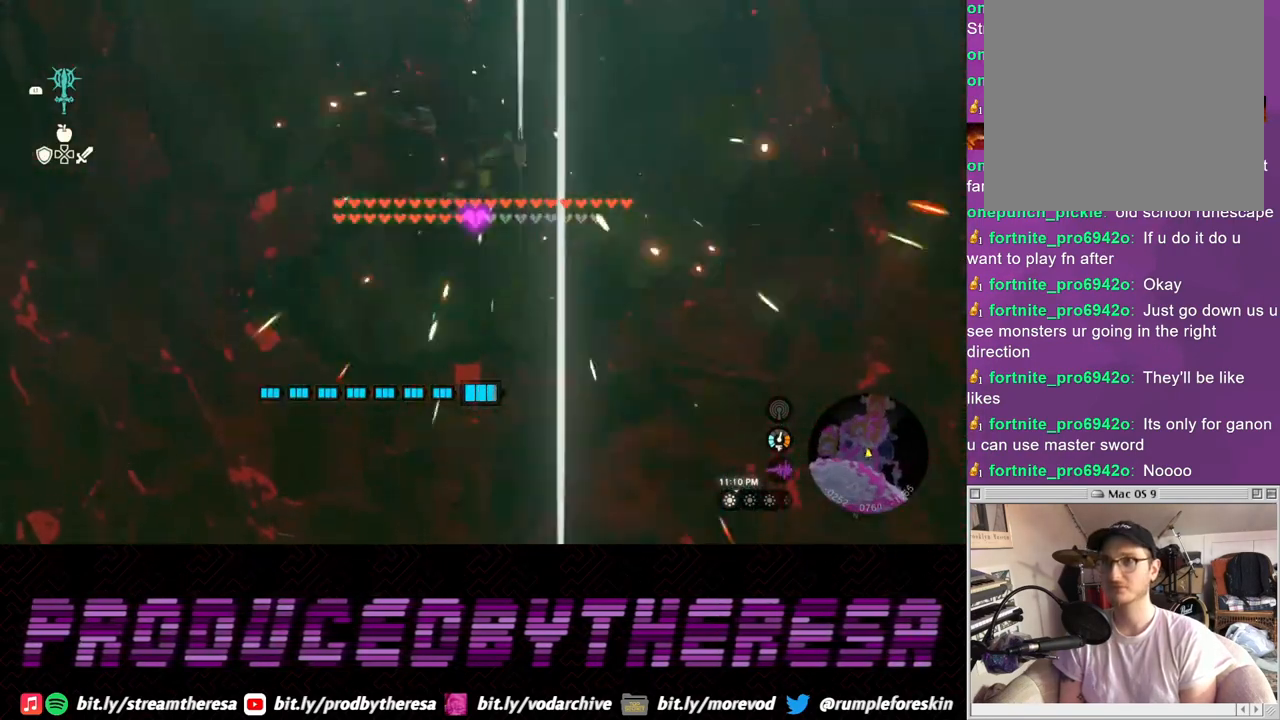
{"dt_ms": 500, "buttons": ["TRIANGLE", "L2"], "left_stick": "up", "right_stick": "center", "events": [[50, "right_stick", "center"], [317, "right_stick", "down-right"], [367, "right_stick", "center"], [450, "TRIANGLE", "down"]]}
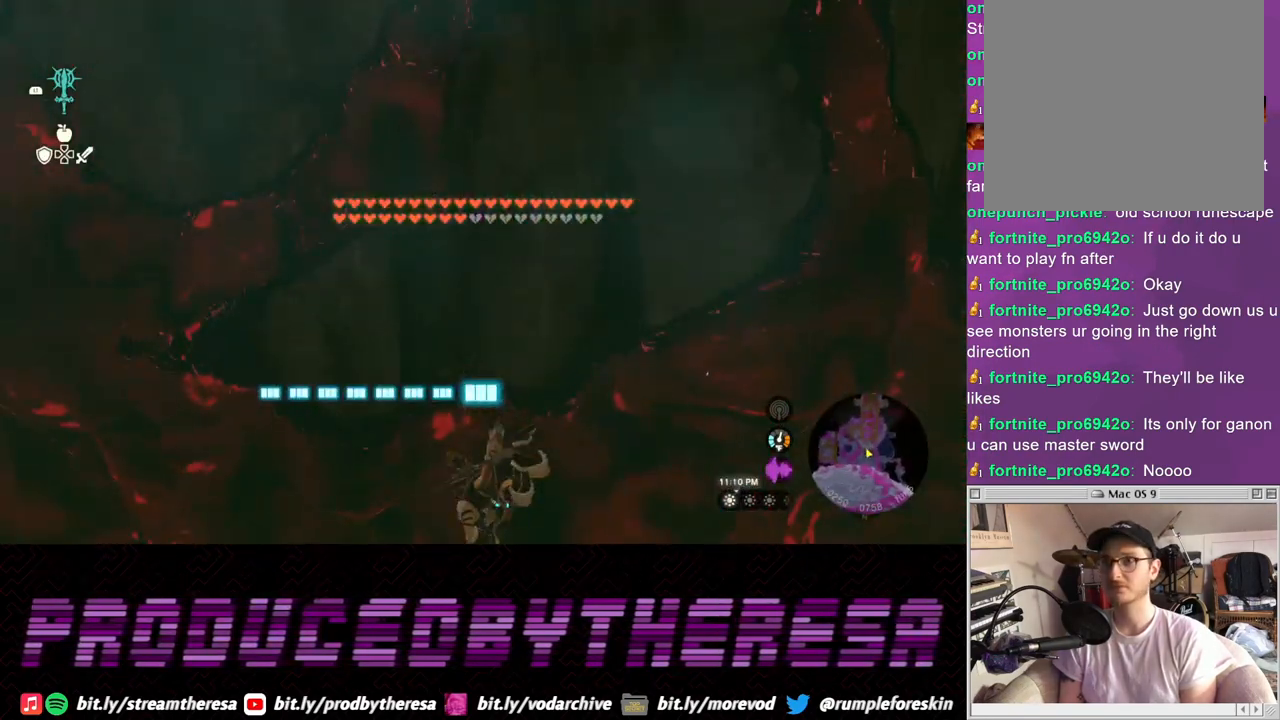
{"dt_ms": 500, "buttons": [], "left_stick": "down-right", "right_stick": "center", "events": [[17, "L2", "up"], [33, "TRIANGLE", "up"], [50, "left_stick", "right"], [100, "left_stick", "down-right"], [117, "TRIANGLE", "down"], [183, "TRIANGLE", "up"], [250, "TRIANGLE", "down"], [333, "TRIANGLE", "up"], [400, "TRIANGLE", "down"], [483, "TRIANGLE", "up"]]}
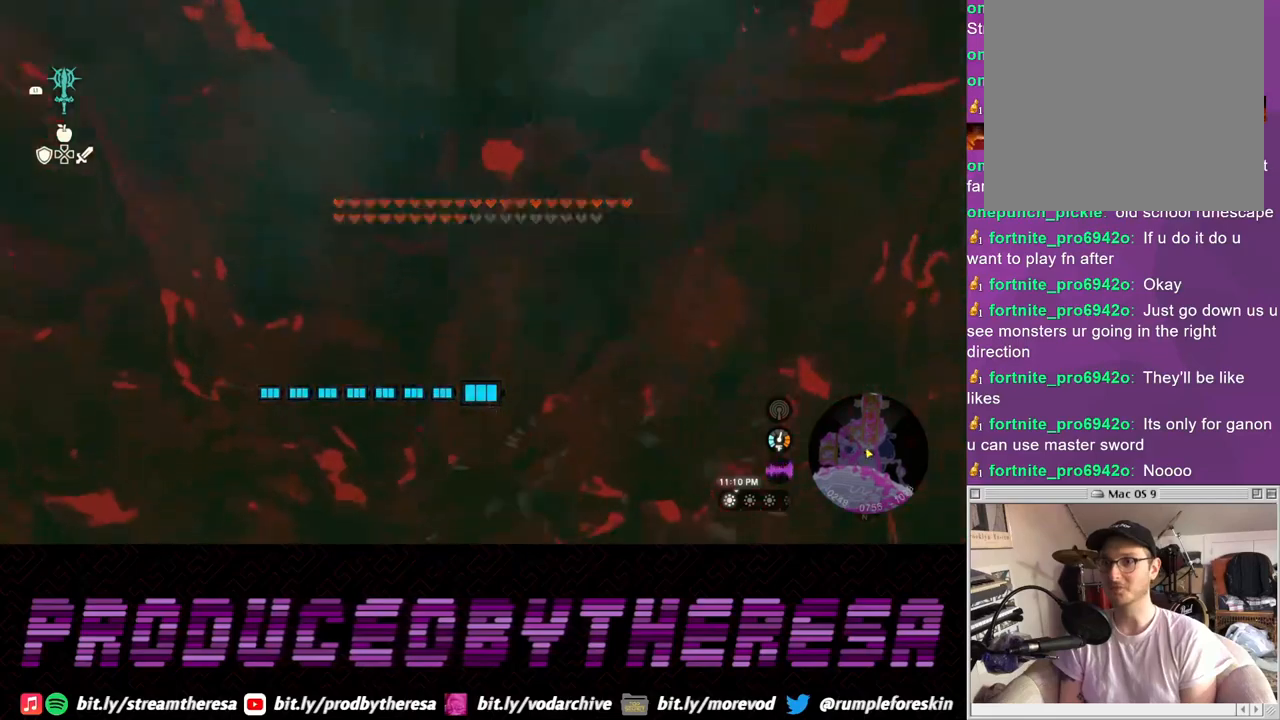
{"dt_ms": 500, "buttons": [], "left_stick": "right", "right_stick": "right", "events": [[33, "TRIANGLE", "down"], [133, "TRIANGLE", "up"], [267, "right_stick", "right"], [500, "left_stick", "right"]]}
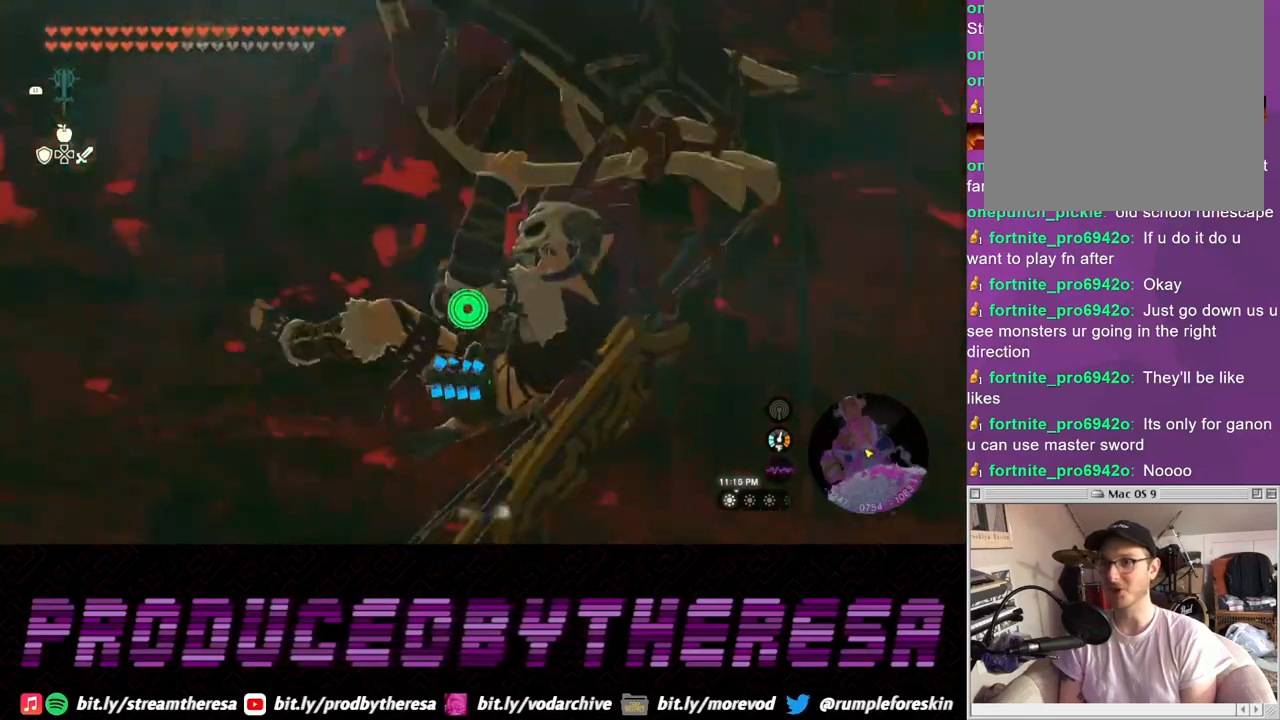
{"dt_ms": 1000, "buttons": [], "left_stick": "up-right", "right_stick": "right"}
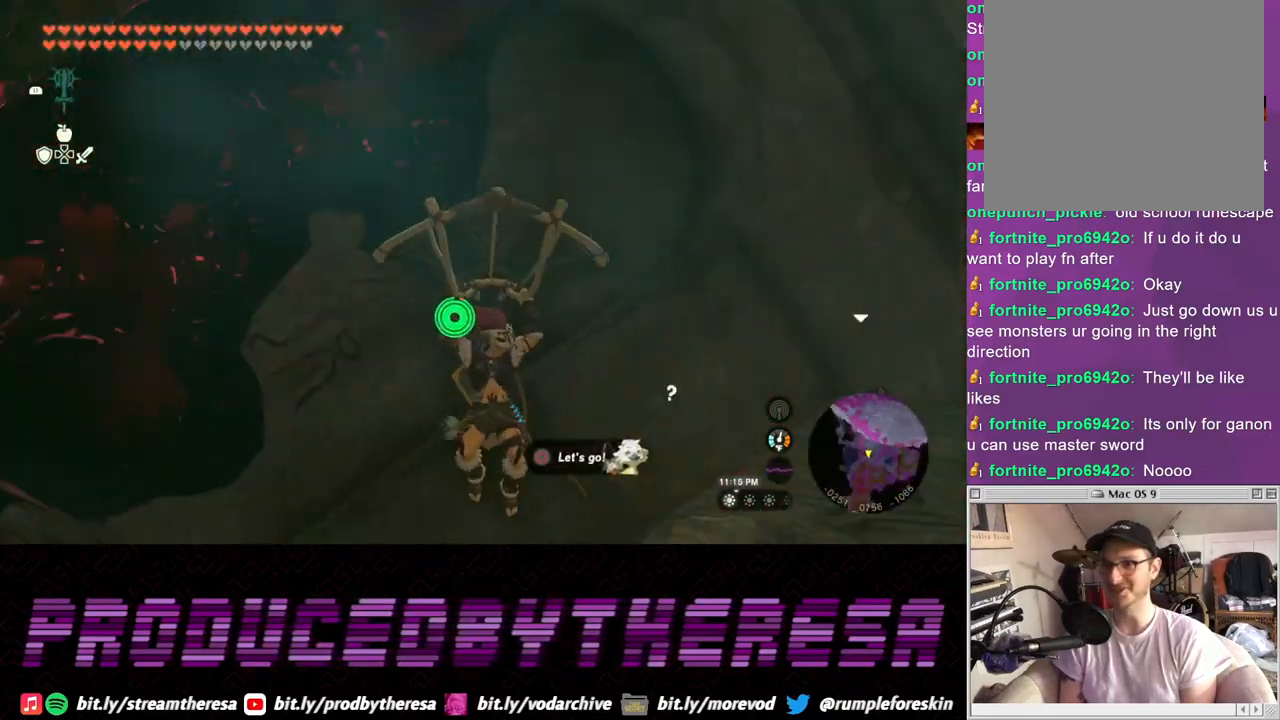
{"dt_ms": 500, "buttons": [], "left_stick": "up-right", "right_stick": "center", "events": [[117, "right_stick", "center"]]}
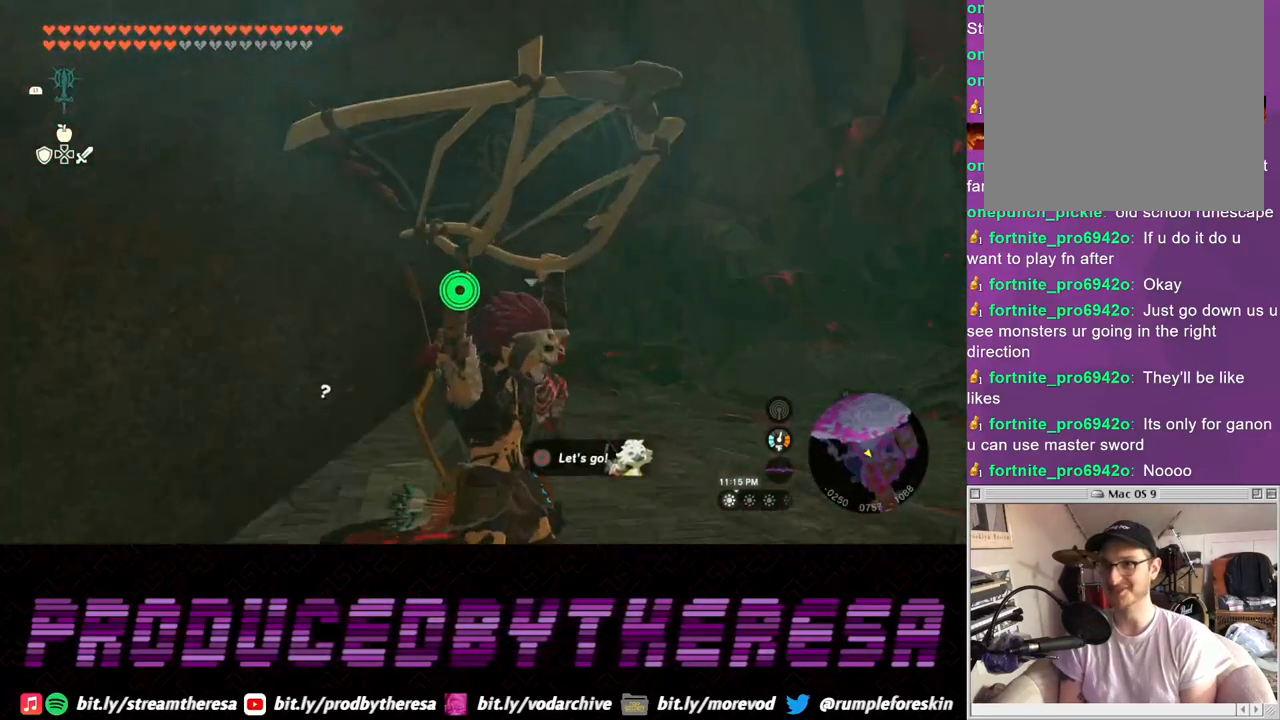
{"dt_ms": 500, "buttons": [], "left_stick": "up-right", "right_stick": "left", "events": [[267, "right_stick", "left"]]}